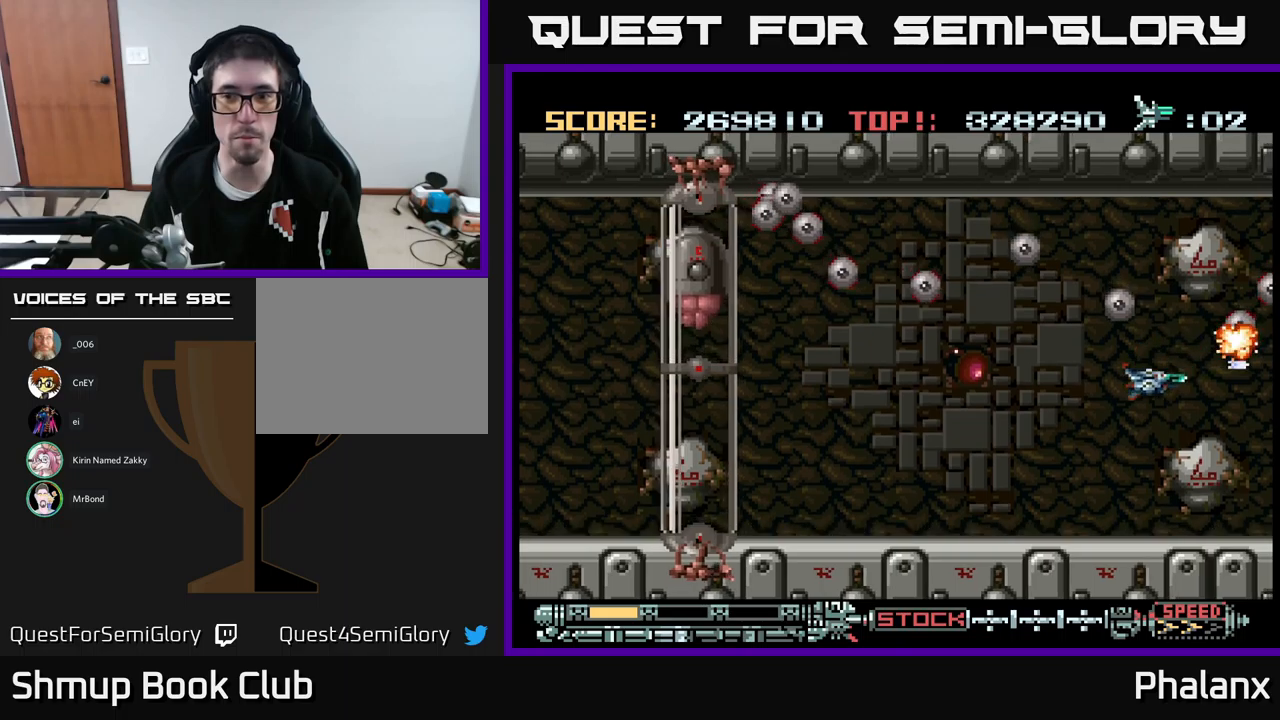
Gameplay with a controller (Xbox layout); each line is a JSON object with the inputs held at the frame after it. "events" lists button and stick changes between this image and that frame as [ms after this image, input, new state], when the widget could be followed in between. Not read: left_stick right_stick.
{"buttons": ["A"], "events": [[100, "DPAD_LEFT", "up"], [134, "DPAD_DOWN", "up"], [284, "DPAD_DOWN", "down"], [400, "DPAD_DOWN", "up"]]}
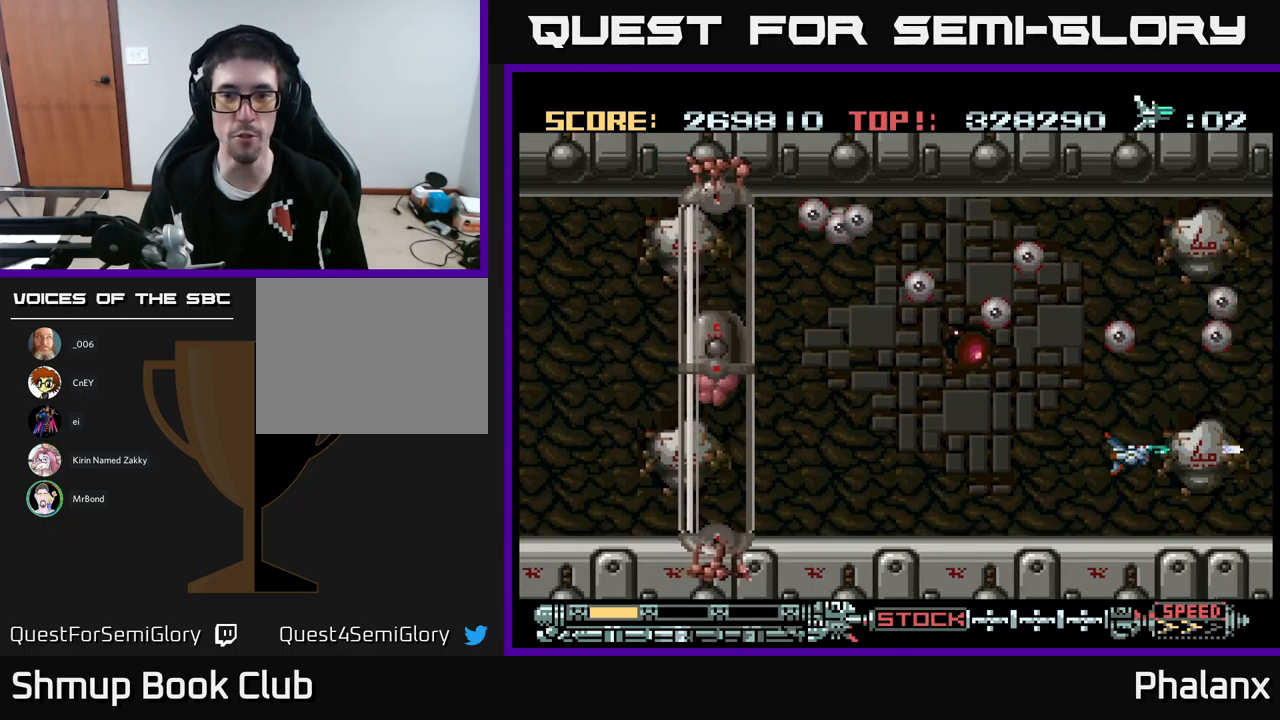
{"buttons": ["A", "DPAD_DOWN"], "events": [[117, "DPAD_DOWN", "down"], [117, "DPAD_RIGHT", "down"], [184, "DPAD_RIGHT", "up"], [234, "DPAD_DOWN", "up"], [467, "DPAD_DOWN", "down"]]}
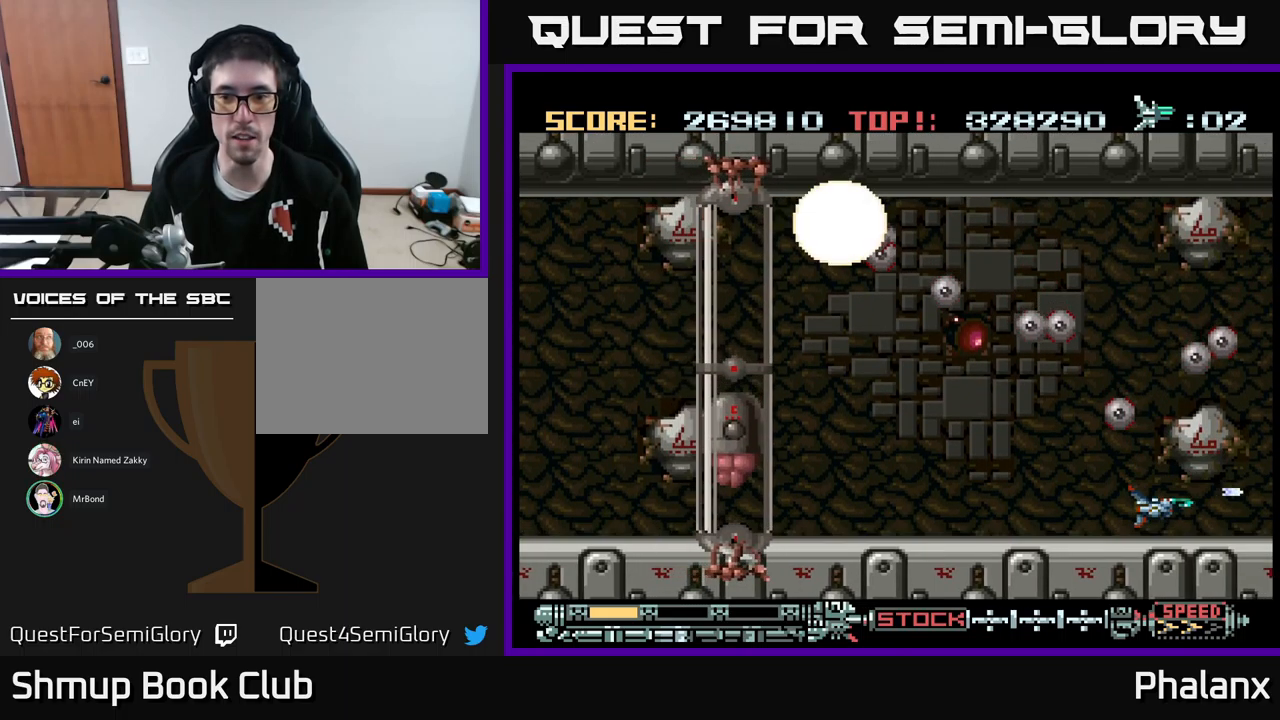
{"buttons": ["A", "DPAD_LEFT"], "events": [[67, "DPAD_DOWN", "up"], [100, "DPAD_LEFT", "down"]]}
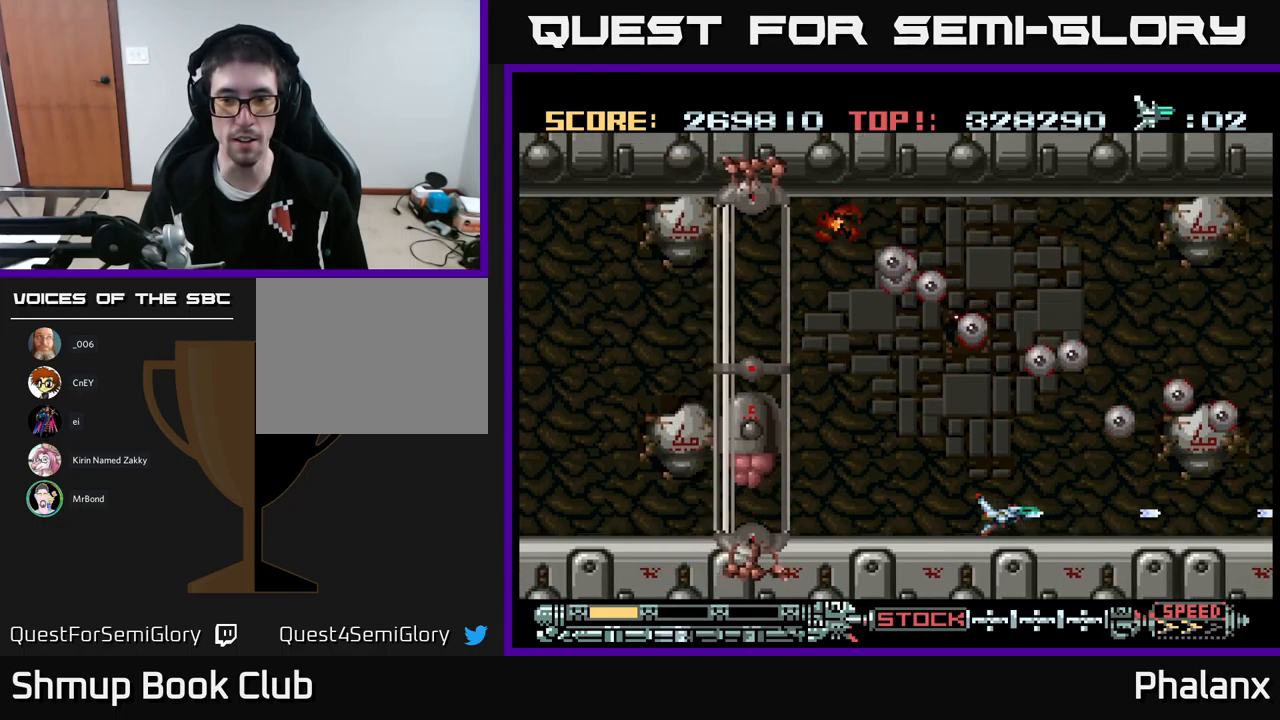
{"buttons": ["A", "DPAD_LEFT"], "events": [[367, "R2", "down"], [467, "R2", "up"]]}
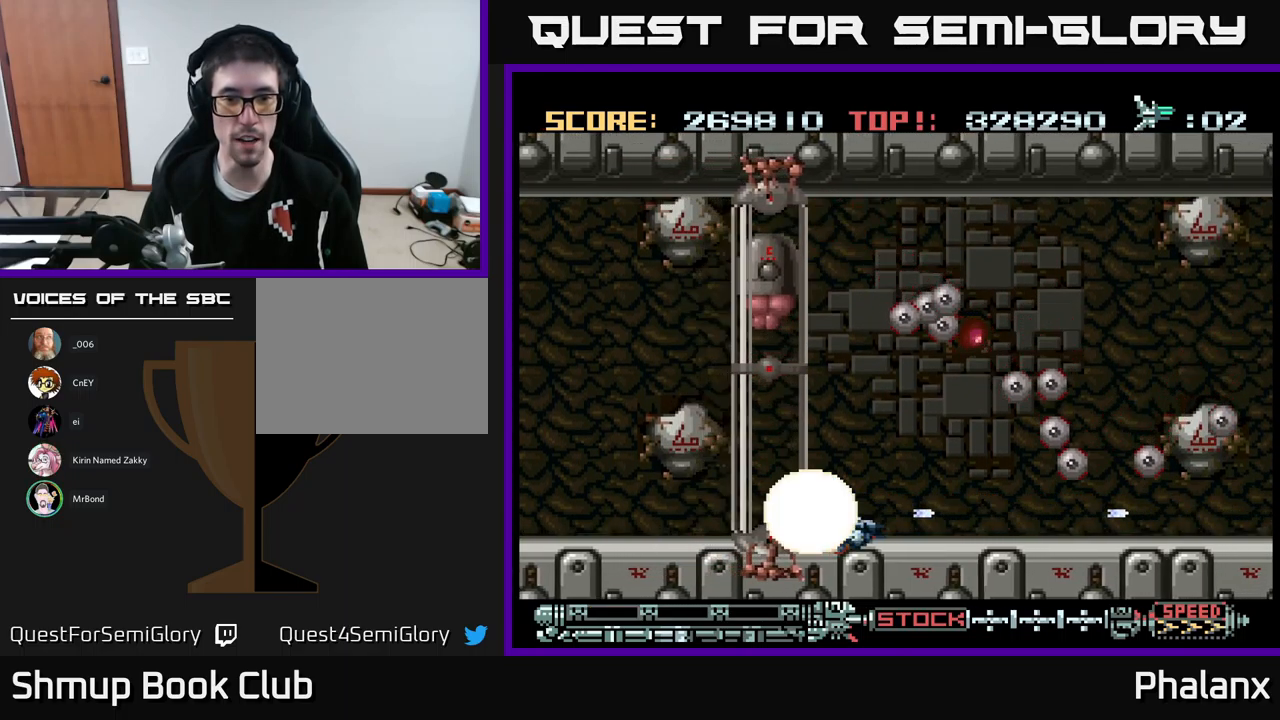
{"buttons": ["A", "DPAD_LEFT"], "events": []}
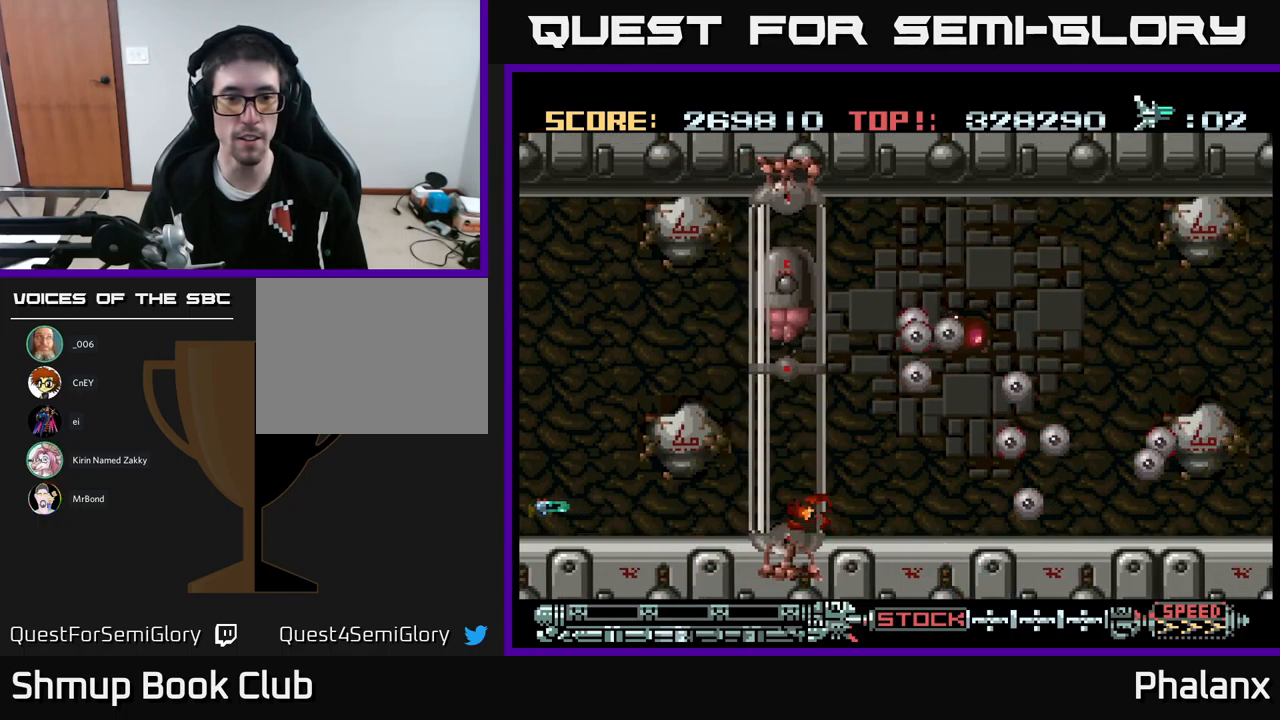
{"buttons": ["A"], "events": [[34, "DPAD_UP", "down"], [67, "DPAD_LEFT", "up"], [100, "DPAD_UP", "up"], [384, "A", "up"], [484, "A", "down"]]}
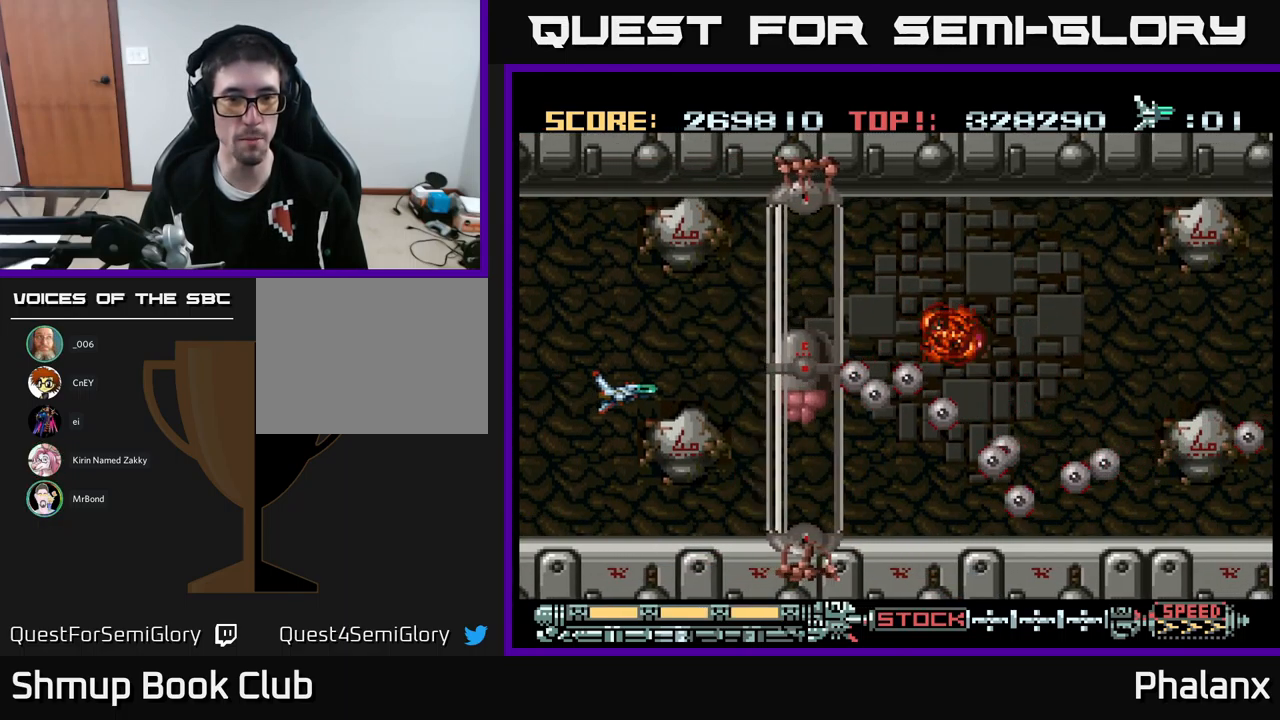
{"buttons": ["A", "DPAD_UP"], "events": [[350, "DPAD_UP", "down"]]}
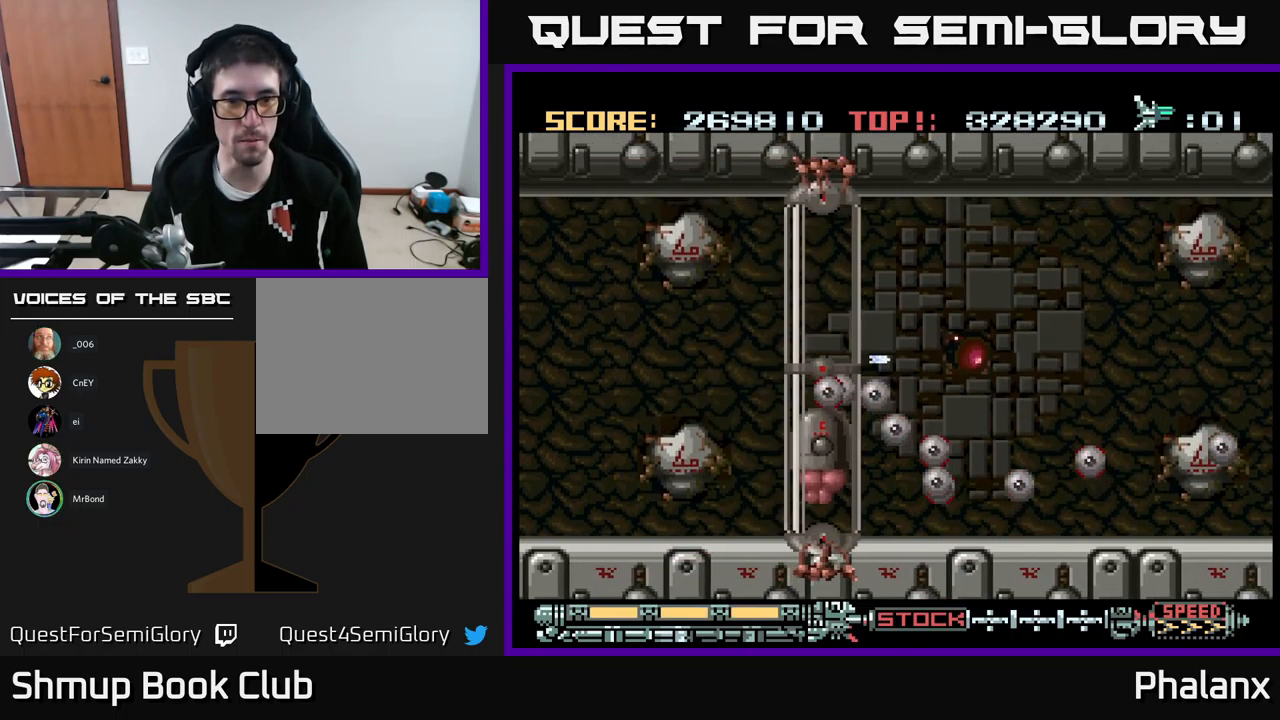
{"buttons": ["A"], "events": [[100, "DPAD_LEFT", "down"], [367, "DPAD_UP", "up"], [450, "DPAD_LEFT", "up"]]}
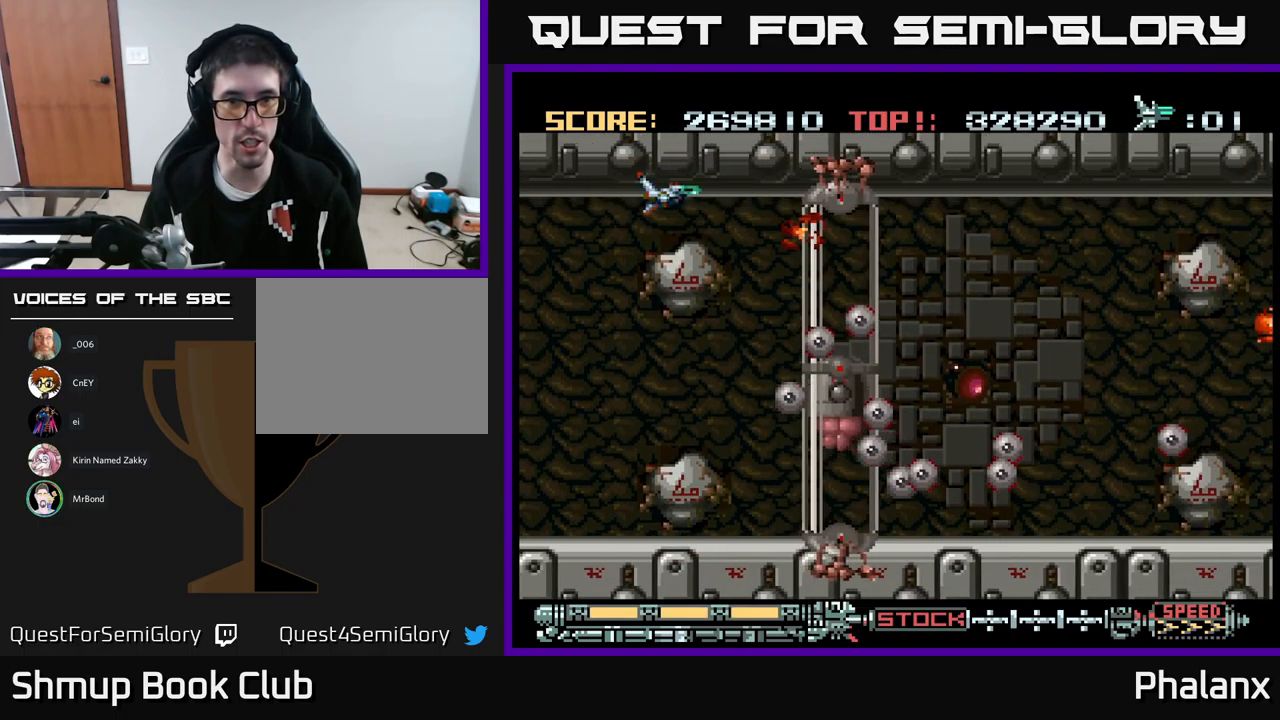
{"buttons": ["A"], "events": [[67, "DPAD_RIGHT", "down"], [217, "DPAD_DOWN", "down"], [217, "DPAD_RIGHT", "up"], [267, "DPAD_DOWN", "up"]]}
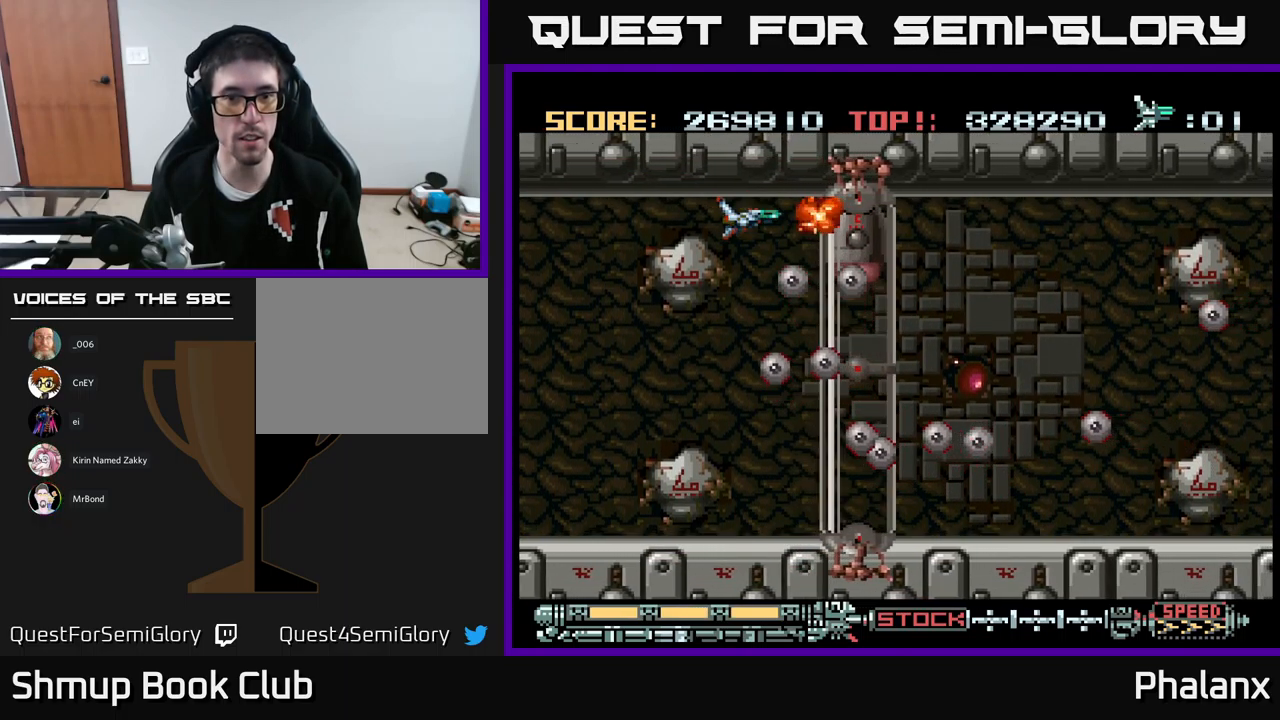
{"buttons": ["A"], "events": [[84, "DPAD_LEFT", "down"], [217, "DPAD_LEFT", "up"]]}
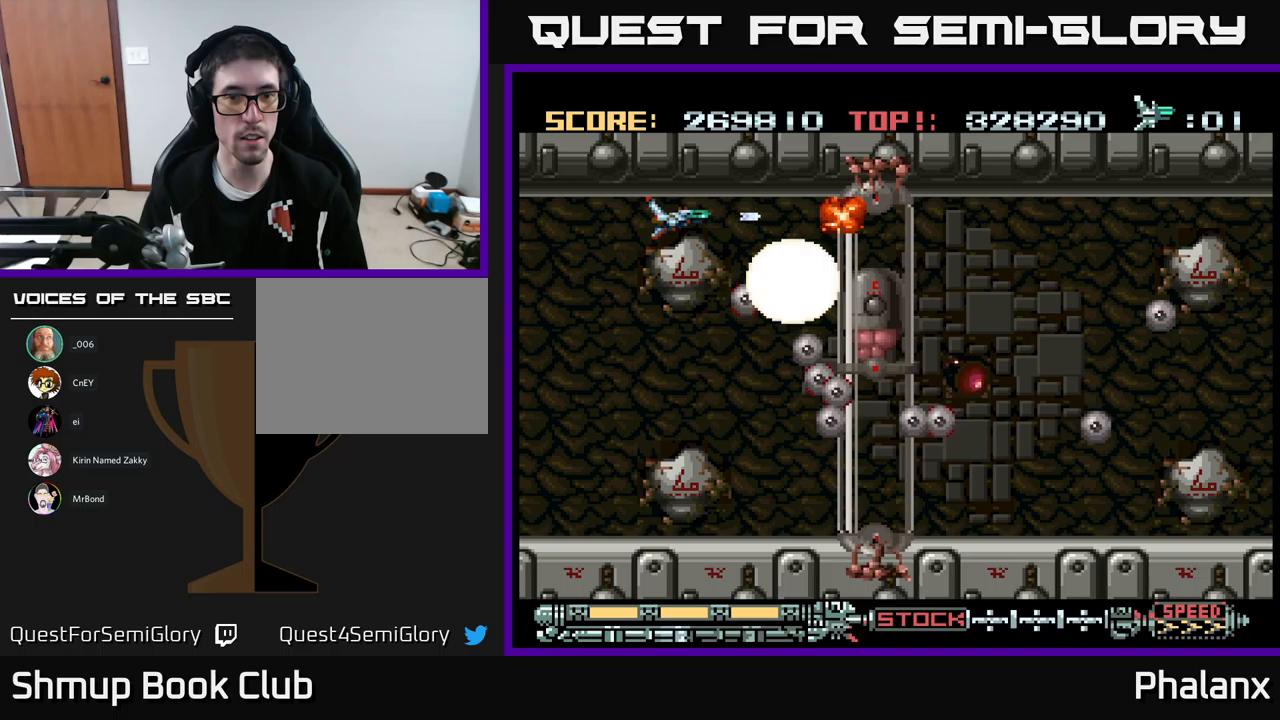
{"buttons": ["A"], "events": [[133, "DPAD_LEFT", "down"], [283, "DPAD_LEFT", "up"]]}
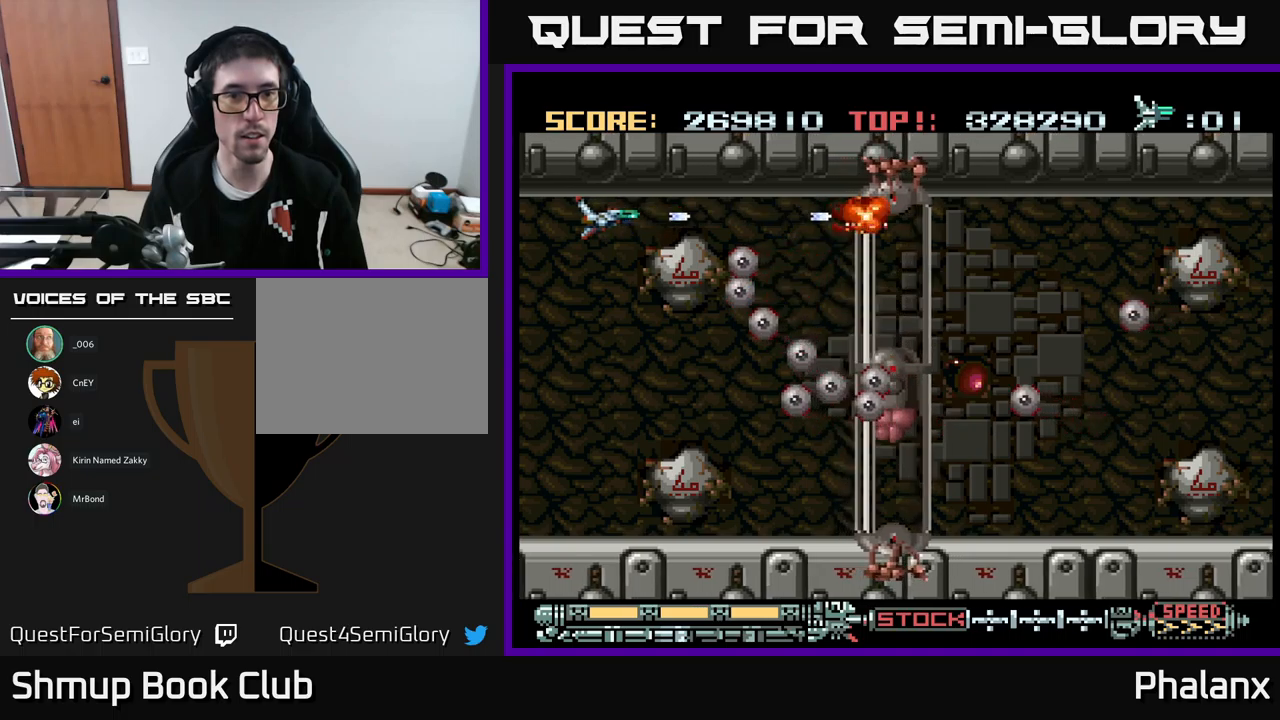
{"buttons": ["A"], "events": []}
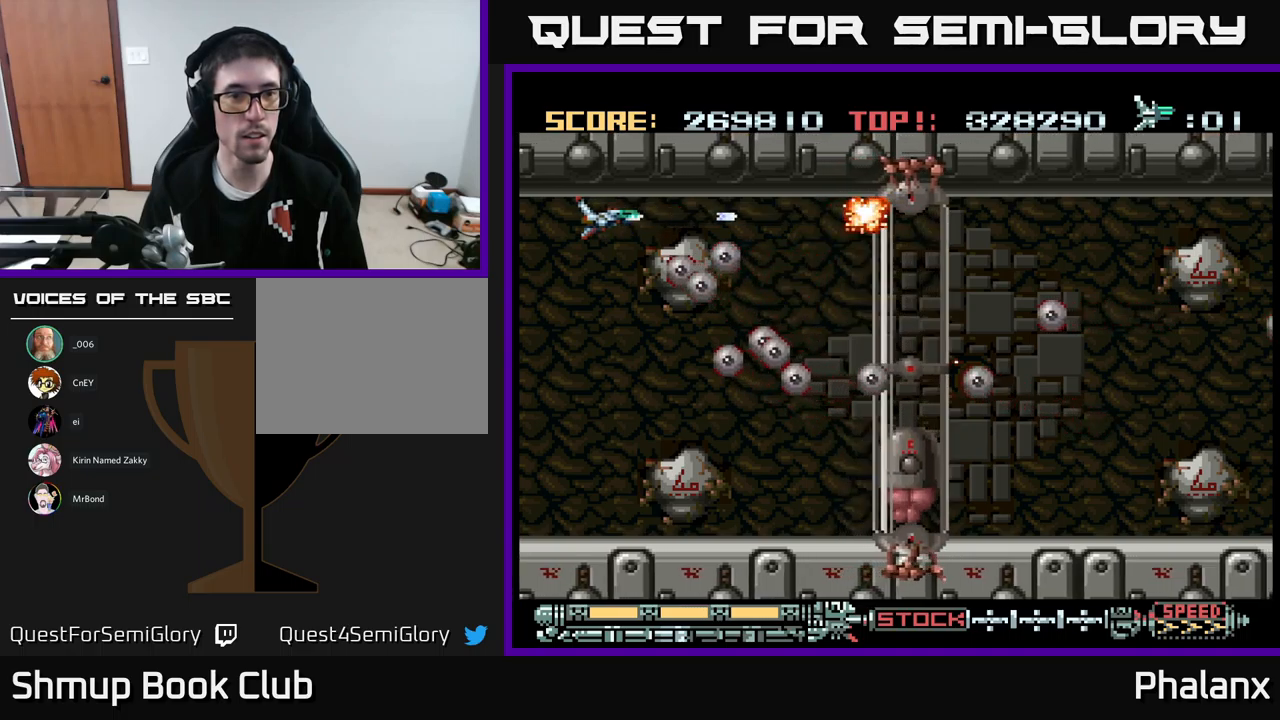
{"buttons": ["A", "DPAD_RIGHT"], "events": [[366, "DPAD_RIGHT", "down"]]}
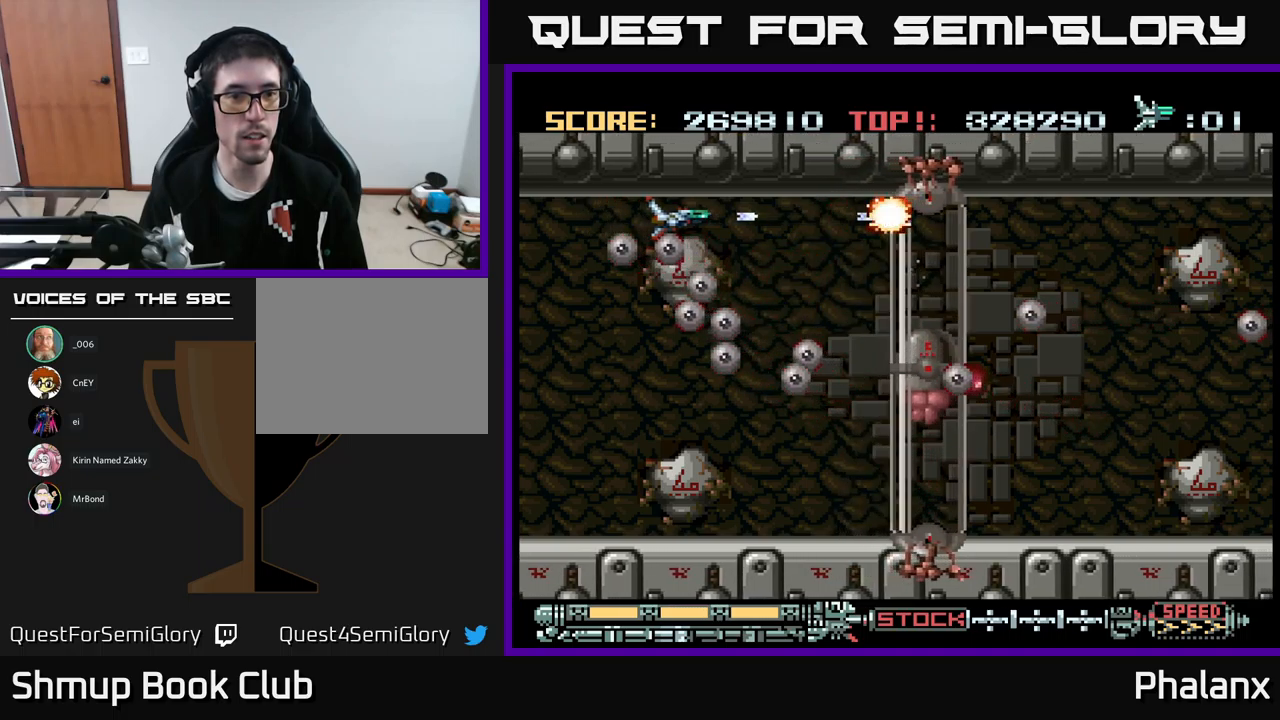
{"buttons": ["A"], "events": [[266, "DPAD_RIGHT", "up"]]}
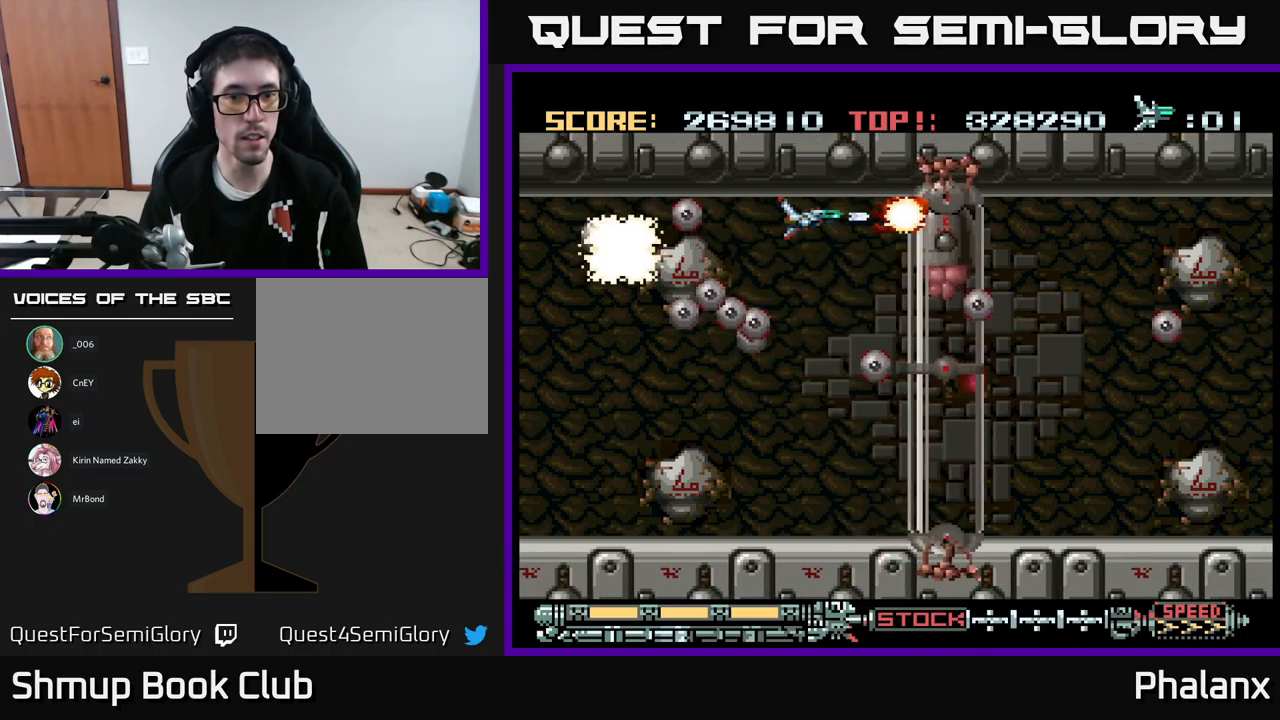
{"buttons": ["A"], "events": [[383, "DPAD_RIGHT", "down"], [450, "DPAD_RIGHT", "up"]]}
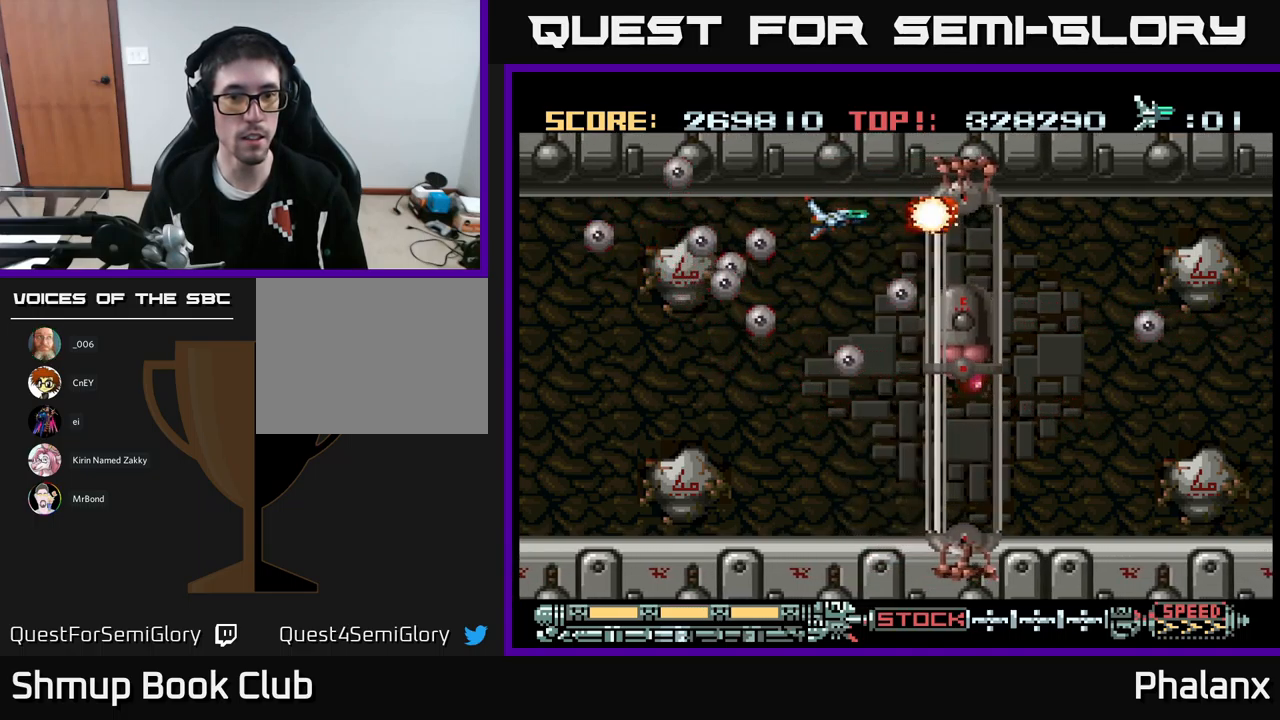
{"buttons": ["A"], "events": [[233, "DPAD_RIGHT", "down"], [283, "DPAD_RIGHT", "up"]]}
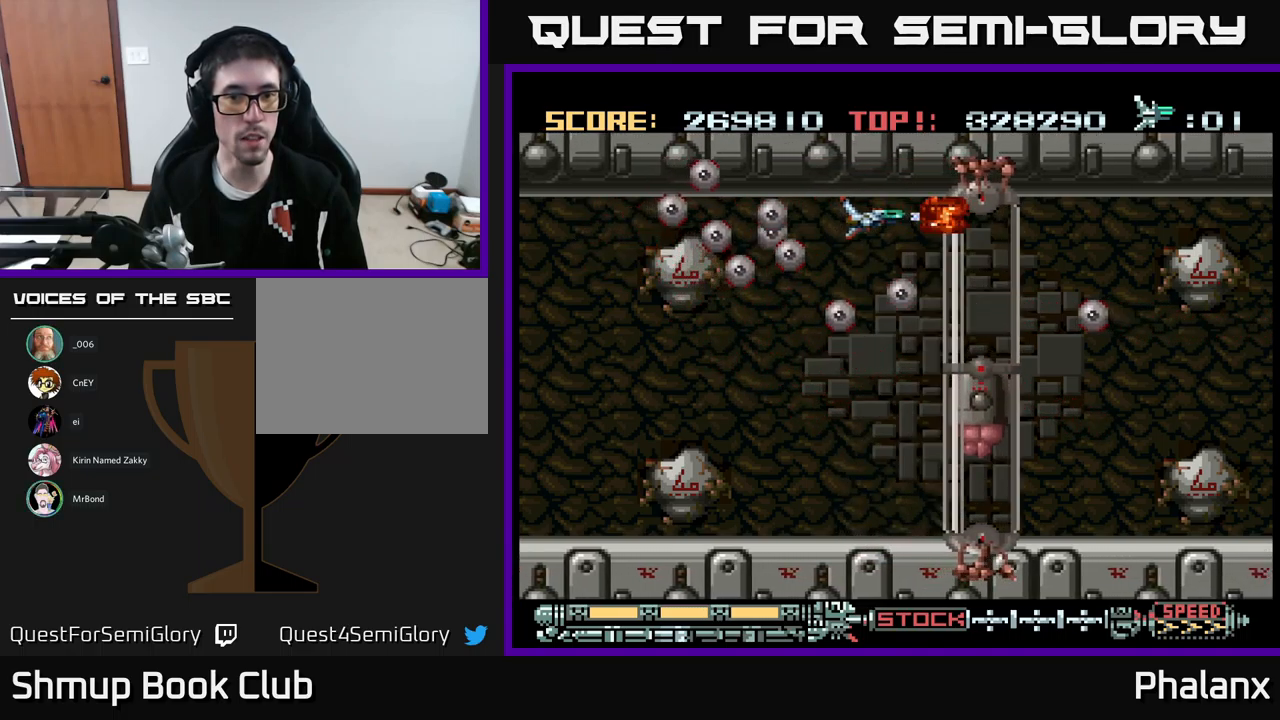
{"buttons": ["A"], "events": [[266, "DPAD_RIGHT", "down"], [366, "DPAD_RIGHT", "up"]]}
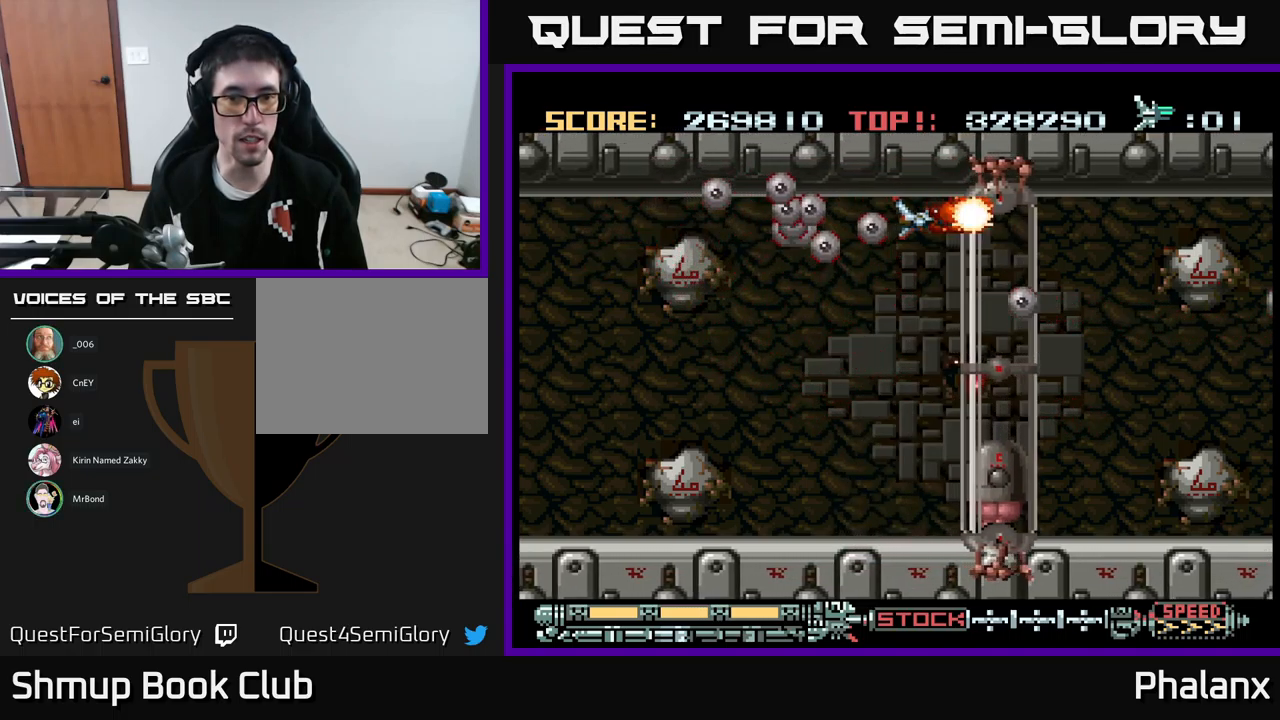
{"buttons": ["A", "DPAD_DOWN"], "events": [[166, "DPAD_DOWN", "down"]]}
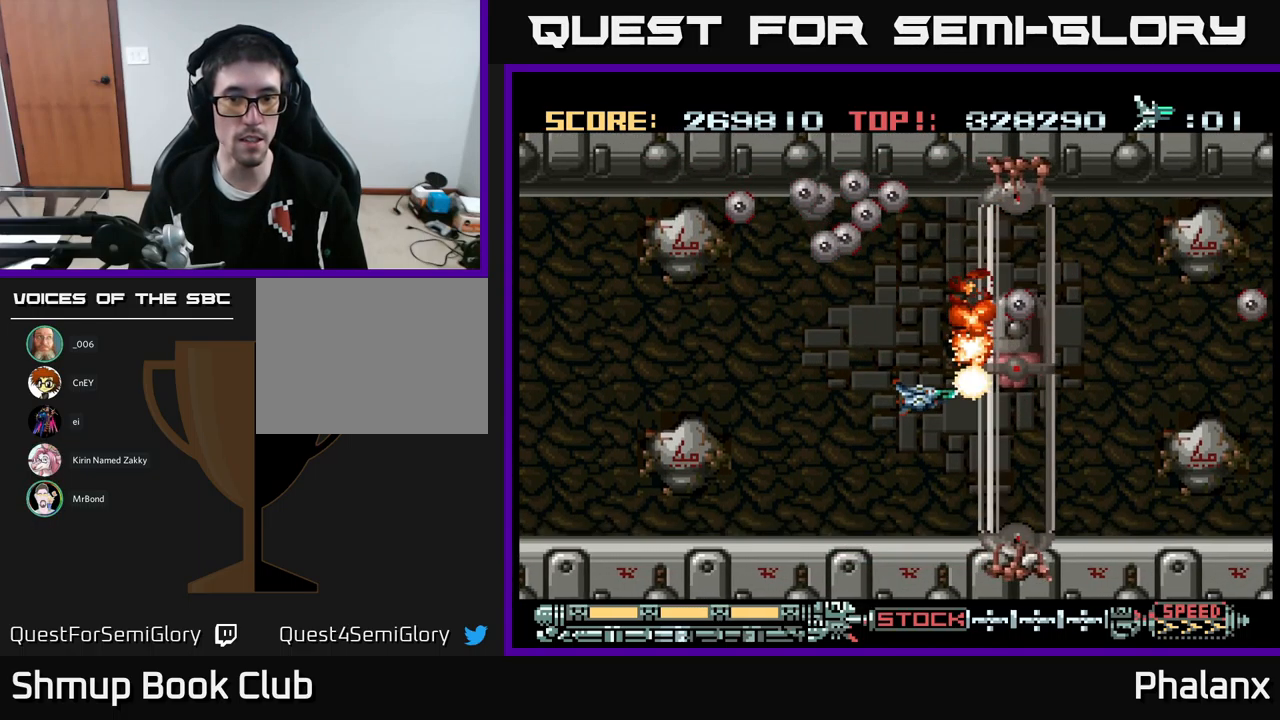
{"buttons": ["A"], "events": [[216, "DPAD_DOWN", "up"], [400, "DPAD_DOWN", "down"], [466, "DPAD_DOWN", "up"]]}
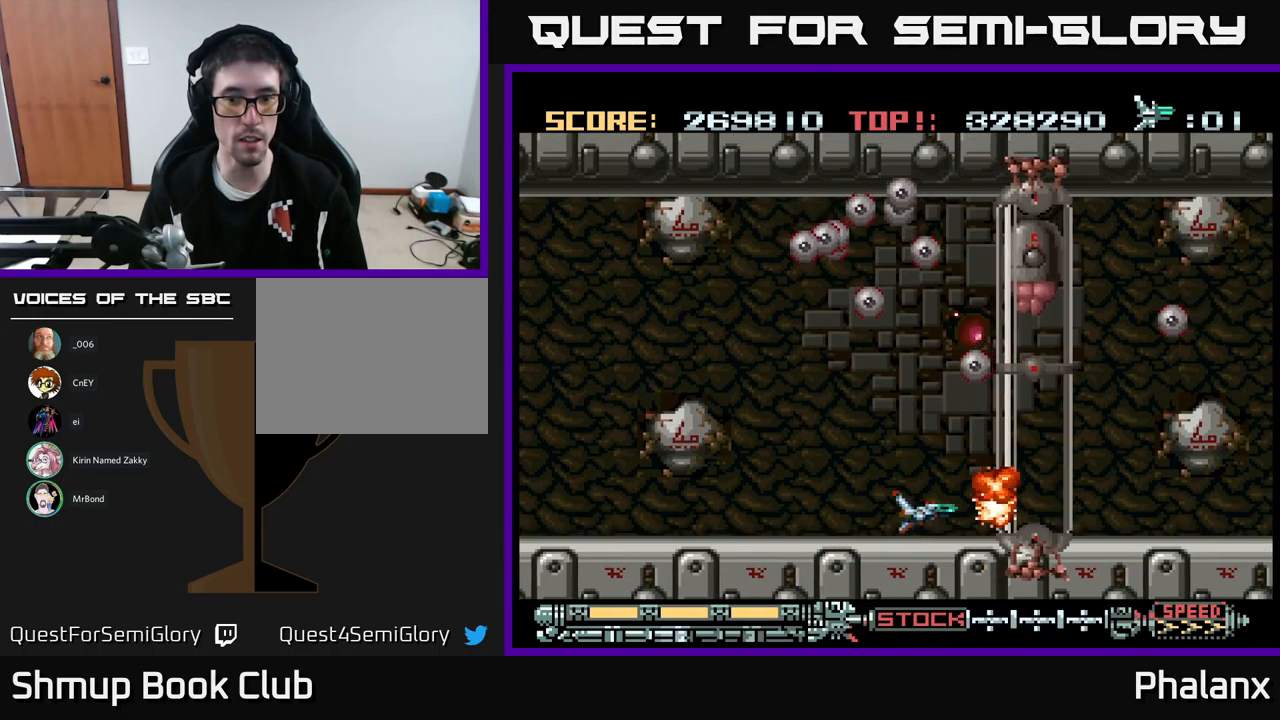
{"buttons": ["A"], "events": [[333, "DPAD_DOWN", "down"], [366, "DPAD_DOWN", "up"]]}
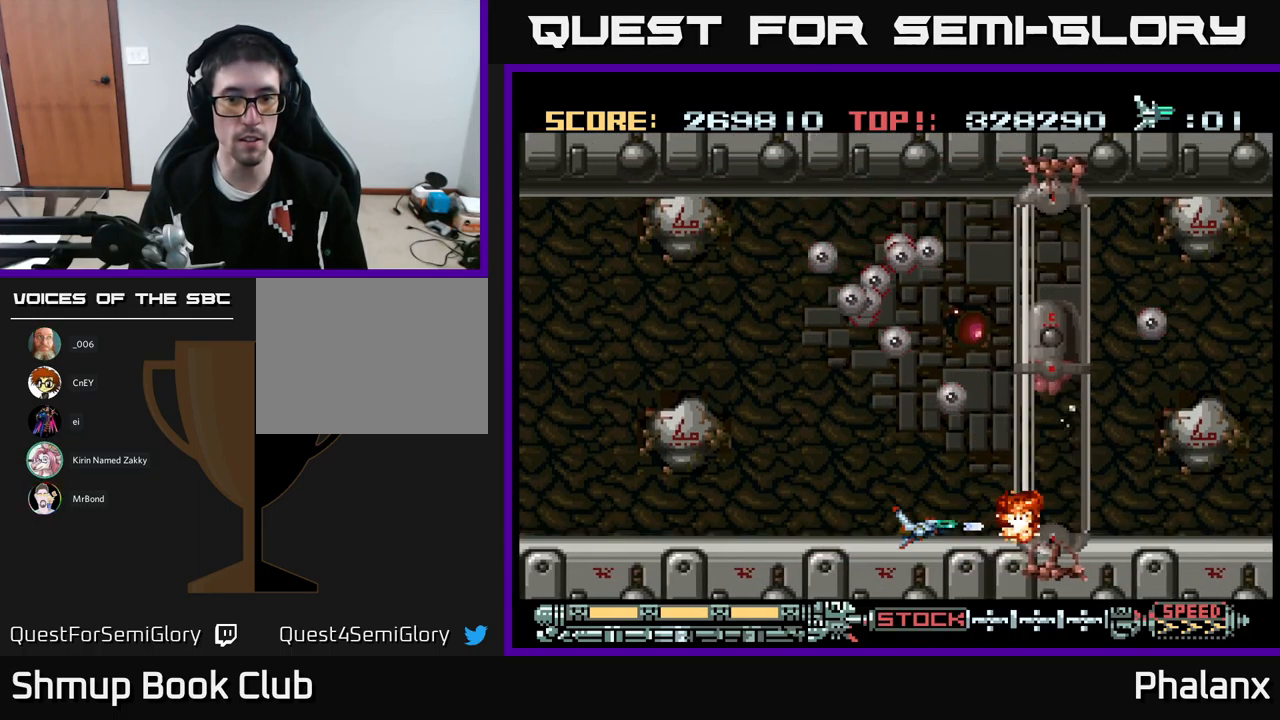
{"buttons": ["A"], "events": [[267, "DPAD_RIGHT", "down"], [367, "DPAD_RIGHT", "up"]]}
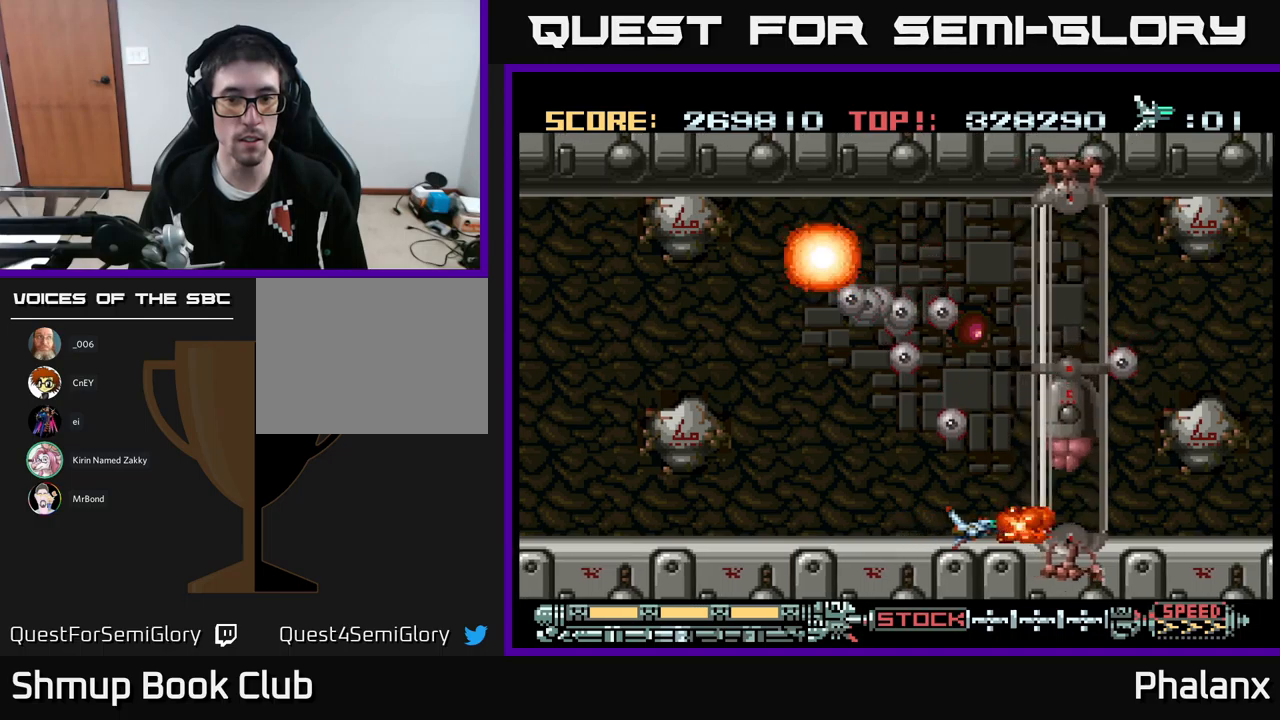
{"buttons": ["A", "DPAD_LEFT"], "events": [[183, "DPAD_LEFT", "down"], [350, "DPAD_LEFT", "up"], [483, "DPAD_LEFT", "down"]]}
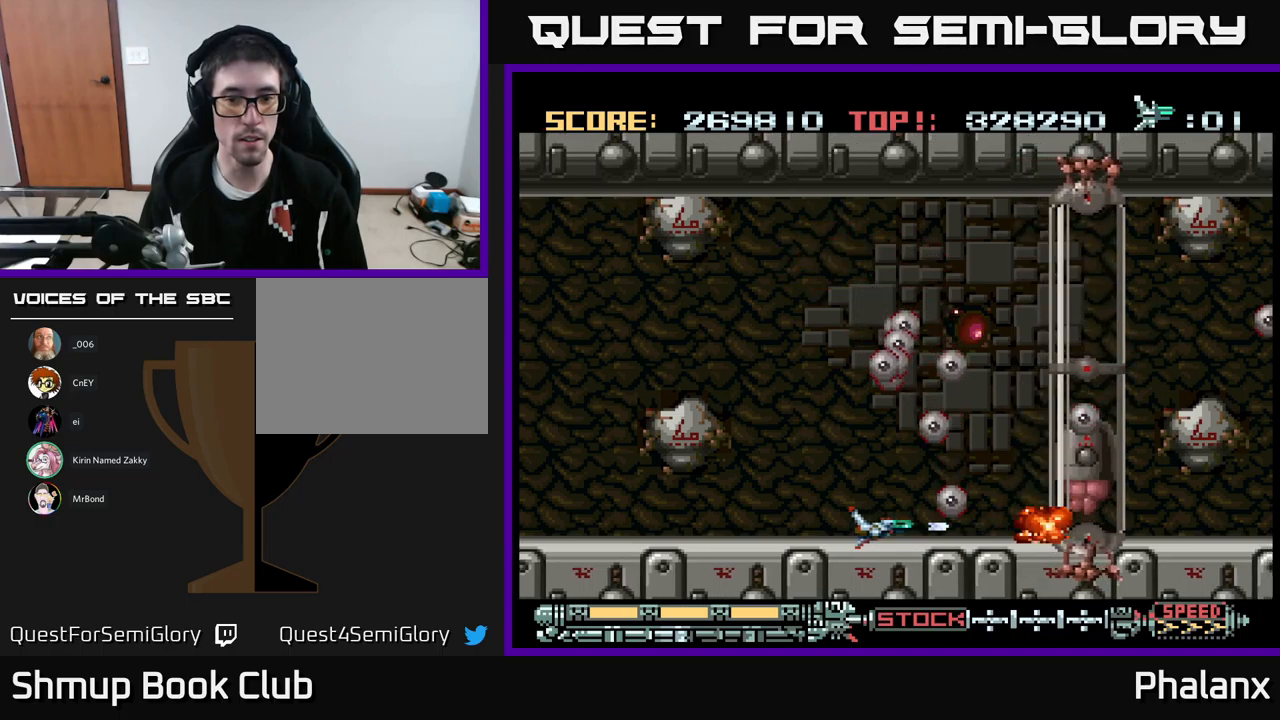
{"buttons": ["A"], "events": [[100, "DPAD_LEFT", "up"]]}
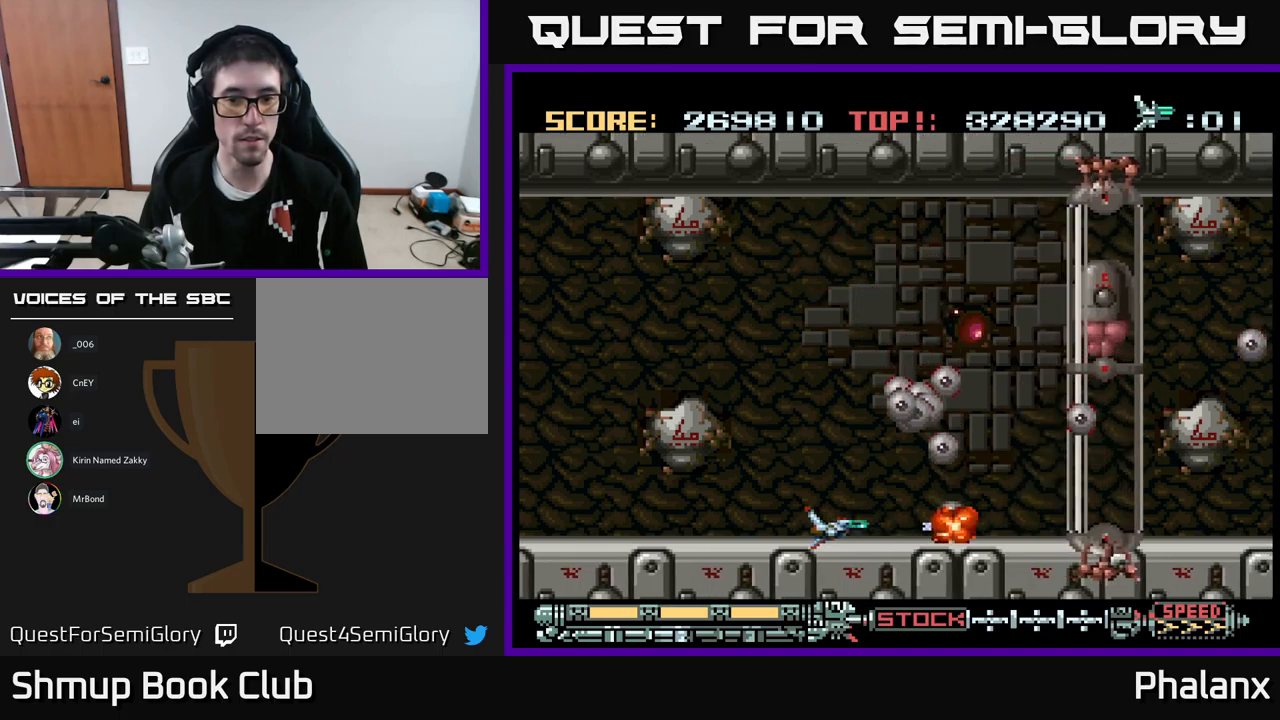
{"buttons": ["A", "DPAD_UP"], "events": [[317, "DPAD_LEFT", "down"], [417, "DPAD_UP", "down"], [483, "DPAD_LEFT", "up"]]}
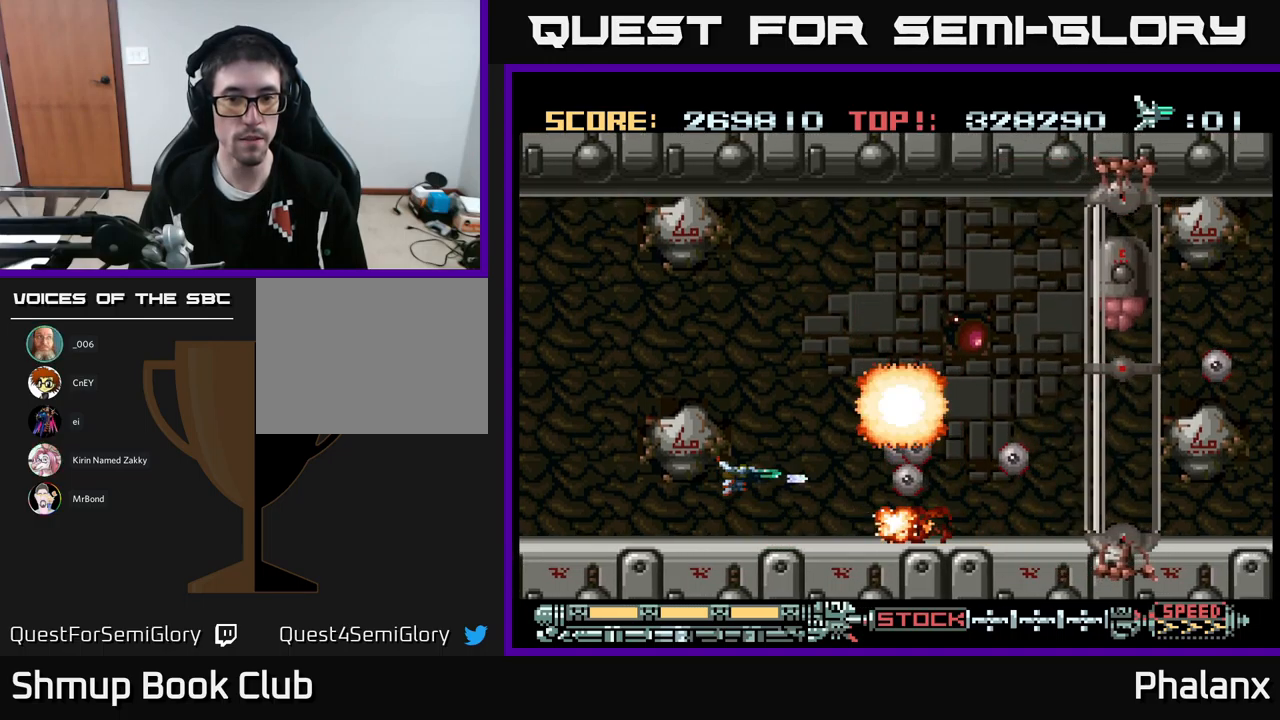
{"buttons": ["A", "DPAD_RIGHT"], "events": [[267, "DPAD_RIGHT", "down"], [483, "DPAD_UP", "up"]]}
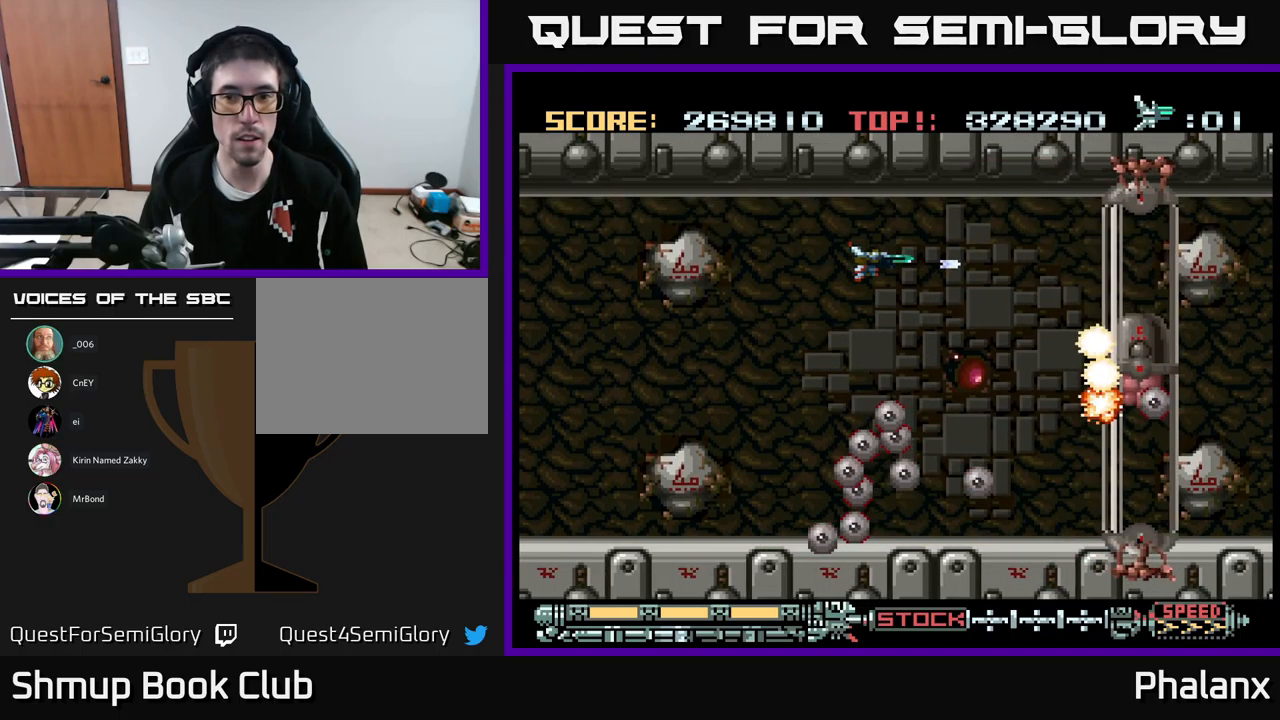
{"buttons": ["A"], "events": [[317, "DPAD_RIGHT", "up"], [317, "DPAD_UP", "down"], [383, "DPAD_UP", "up"]]}
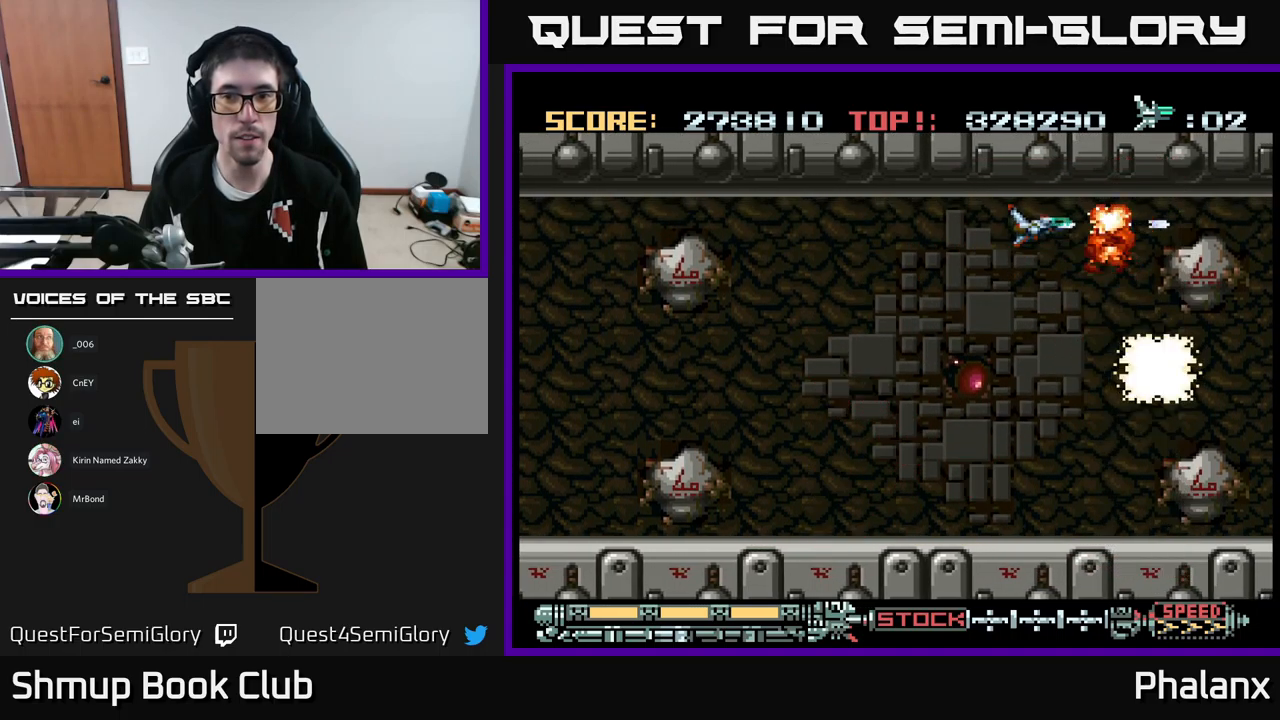
{"buttons": ["A"], "events": []}
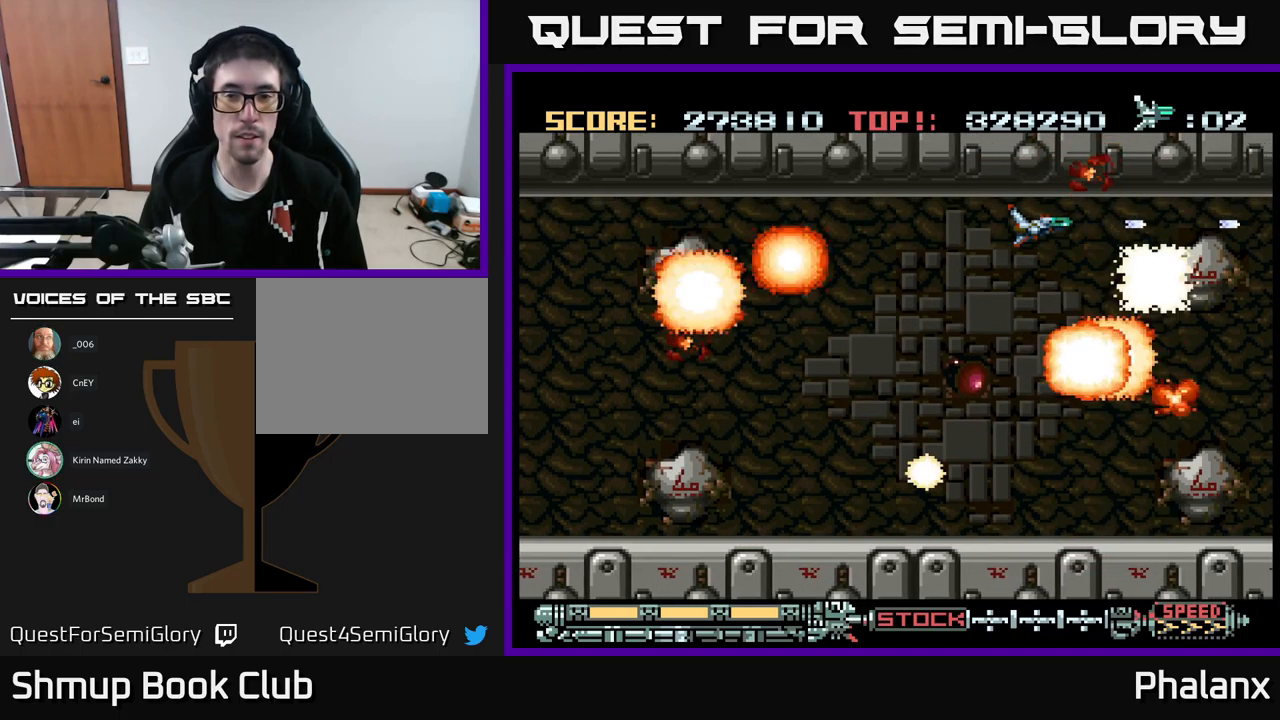
{"buttons": ["A", "DPAD_LEFT"], "events": [[233, "DPAD_DOWN", "down"], [400, "DPAD_LEFT", "down"], [450, "DPAD_DOWN", "up"]]}
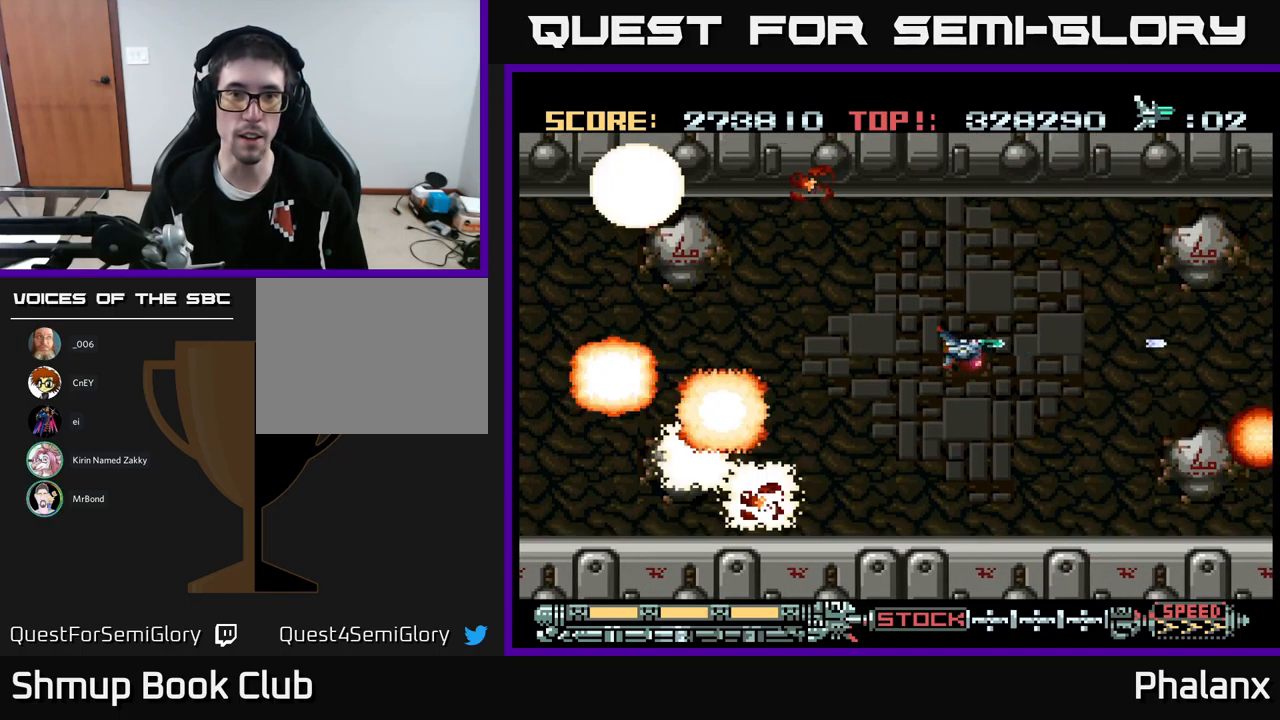
{"buttons": ["A"], "events": [[100, "DPAD_DOWN", "down"], [133, "DPAD_LEFT", "up"], [217, "DPAD_DOWN", "up"]]}
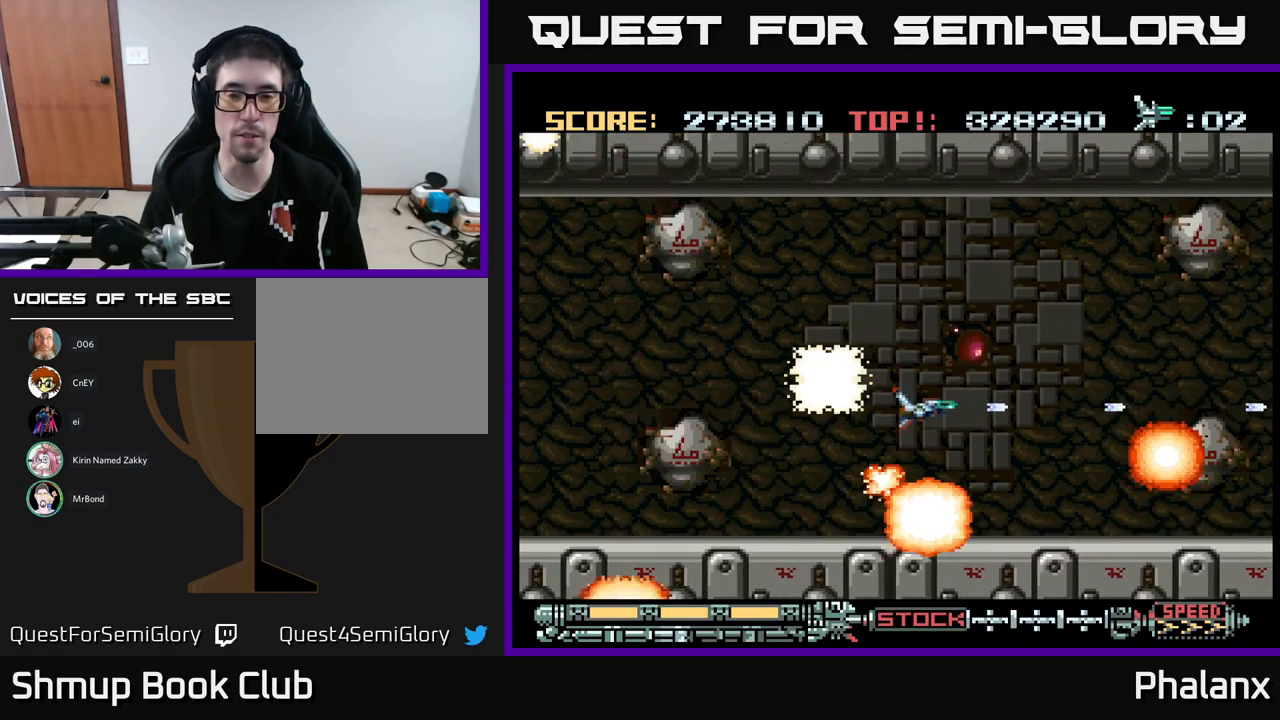
{"buttons": [], "events": [[83, "A", "up"]]}